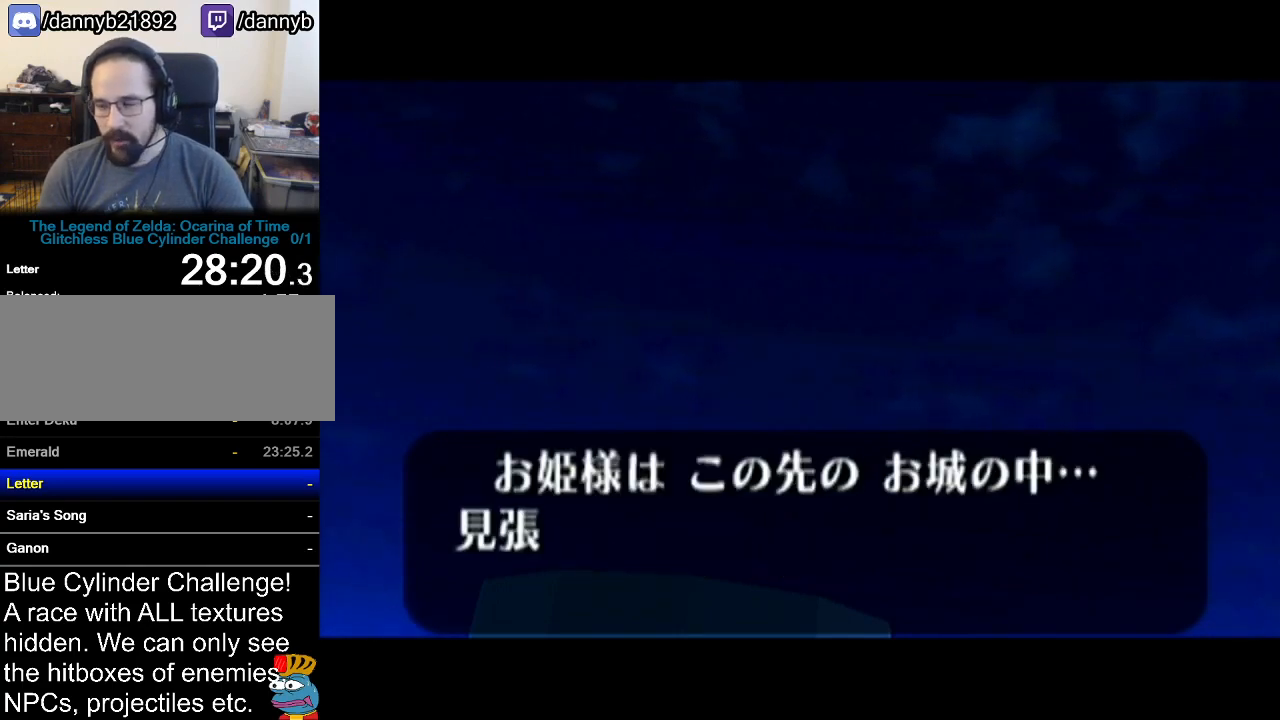
Gameplay with a controller (Nintendo layout); each line is a JSON object with the inputs held at the frame after it. "events" lists button and stick changes between this image and that frame as [ms after this image, input, new state], when the widget could be followed in between. Not read: L3 R3.
{"buttons": [], "left_stick": "center", "events": [[33, "A", "up"], [33, "B", "down"], [100, "A", "down"], [100, "B", "up"], [167, "A", "up"], [167, "B", "down"], [217, "A", "down"], [217, "B", "up"], [283, "A", "up"], [283, "B", "down"], [350, "B", "up"], [384, "A", "down"], [417, "A", "up"], [417, "B", "down"], [467, "A", "down"], [467, "B", "up"], [500, "A", "up"]]}
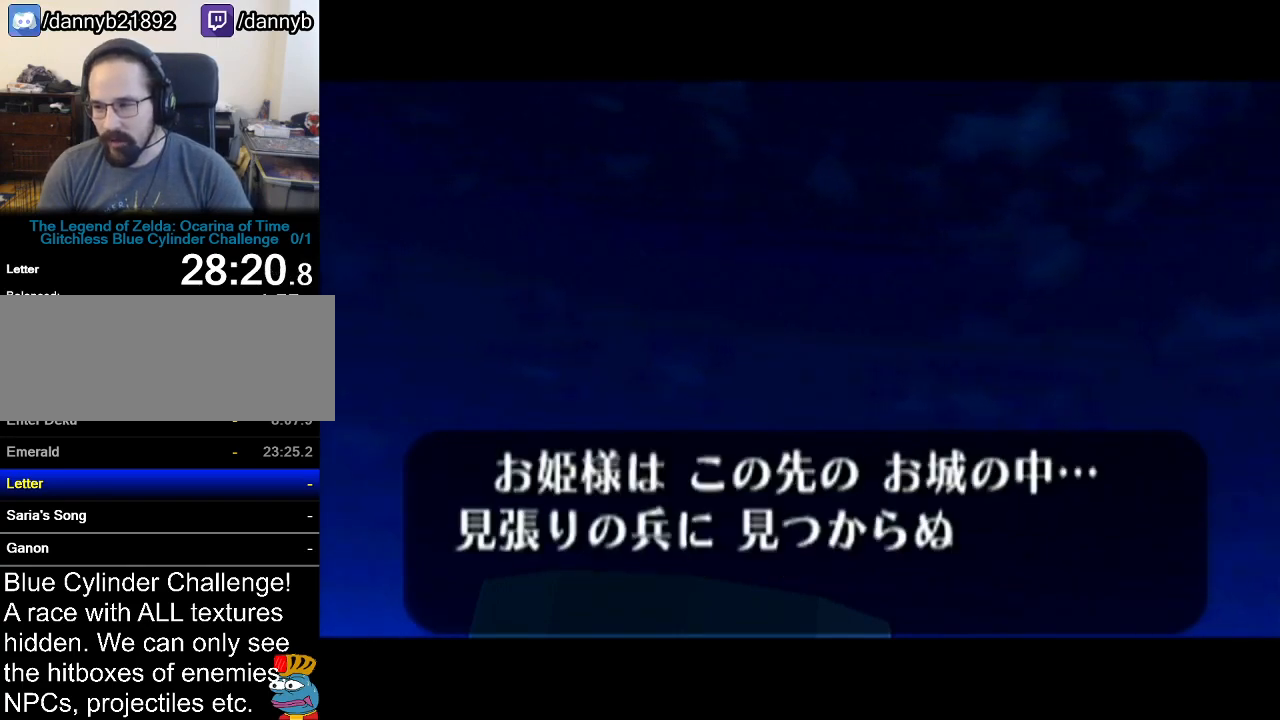
{"buttons": [], "left_stick": "center", "events": [[34, "B", "down"], [100, "A", "down"], [100, "B", "up"], [167, "A", "up"], [167, "B", "down"], [217, "A", "down"], [217, "B", "up"], [284, "A", "up"], [334, "B", "down"], [384, "A", "down"], [384, "B", "up"], [451, "A", "up"], [451, "B", "down"], [484, "B", "up"]]}
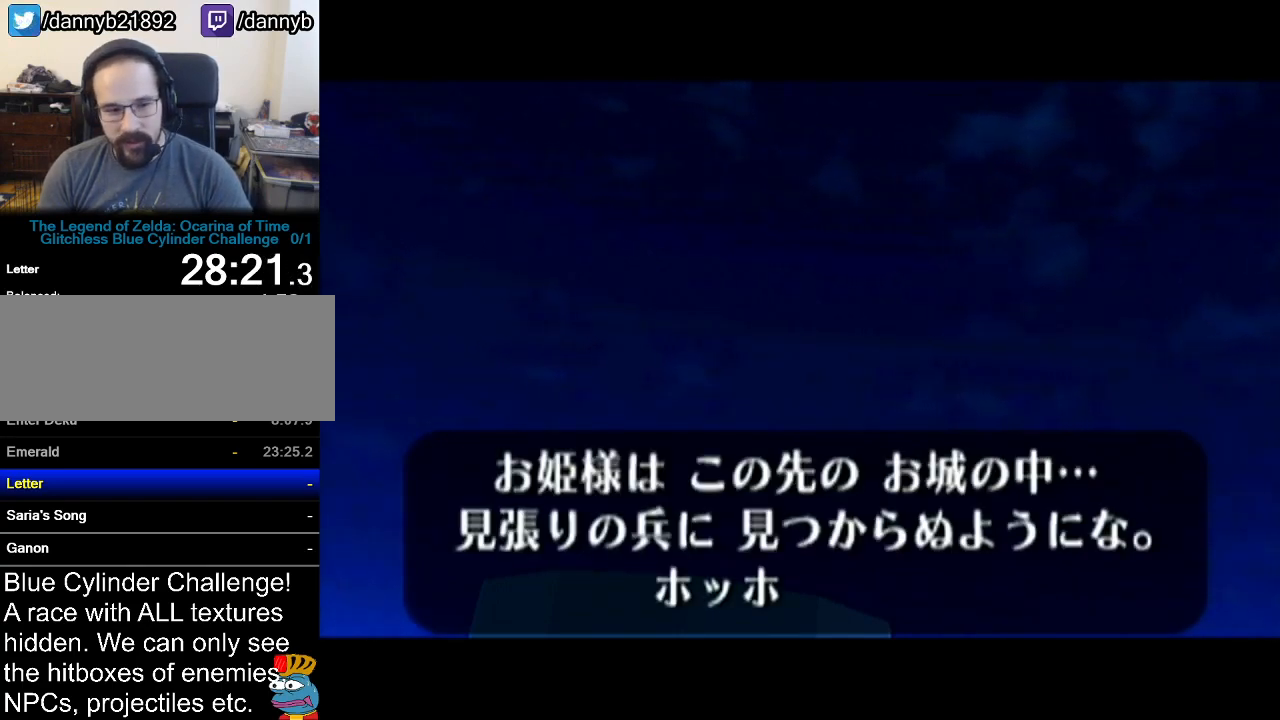
{"buttons": [], "left_stick": "center", "events": [[16, "A", "down"], [67, "A", "up"], [67, "B", "down"], [100, "B", "up"], [133, "A", "down"], [167, "A", "up"], [200, "B", "down"], [217, "B", "up"], [250, "A", "down"], [317, "A", "up"], [317, "B", "down"], [384, "B", "up"]]}
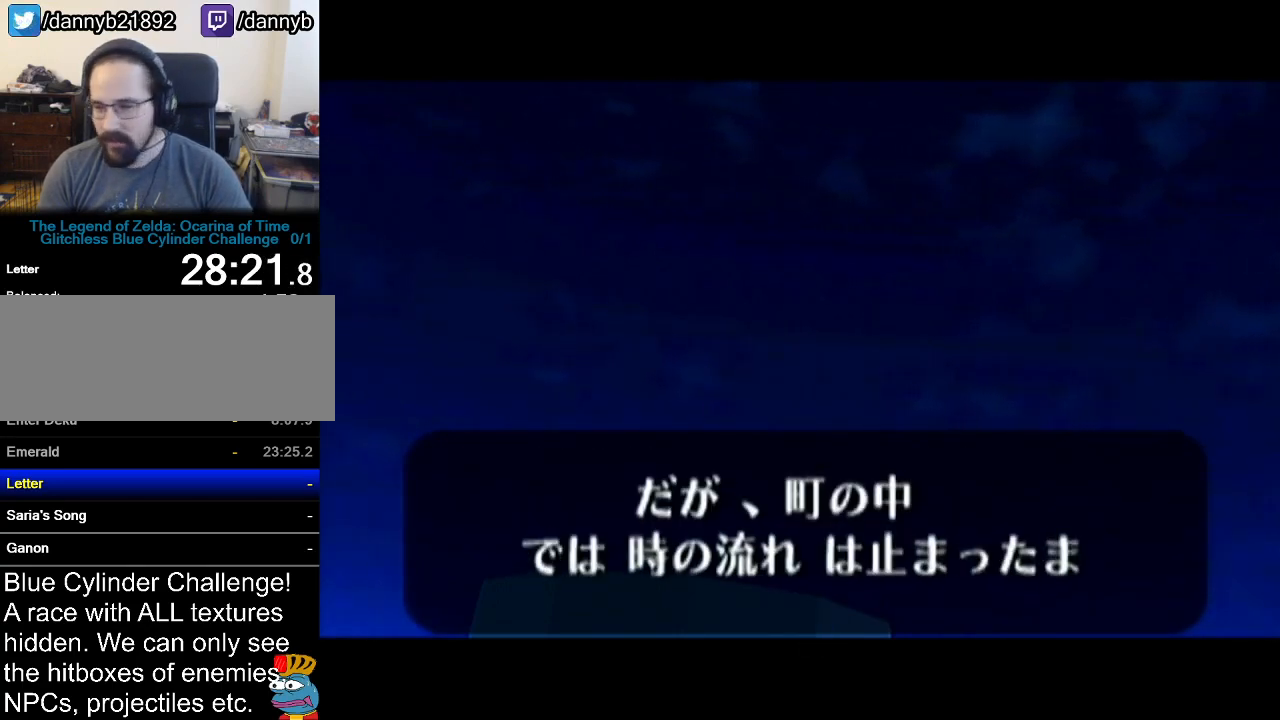
{"buttons": [], "left_stick": "center", "events": [[200, "B", "down"], [317, "B", "up"]]}
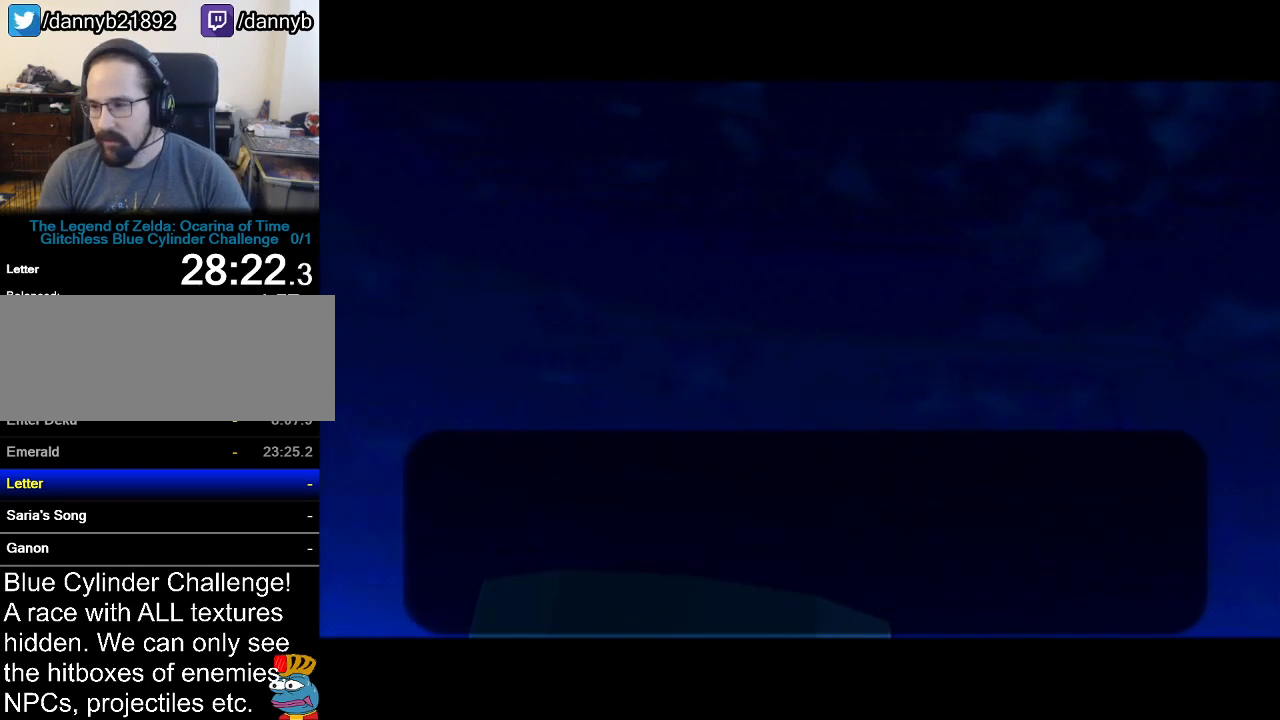
{"buttons": ["A"], "left_stick": "center", "events": [[50, "B", "down"], [117, "B", "up"], [184, "left_stick", "down"], [300, "left_stick", "center"], [334, "A", "down"], [367, "B", "down"], [401, "A", "up"], [467, "B", "up"], [501, "A", "down"]]}
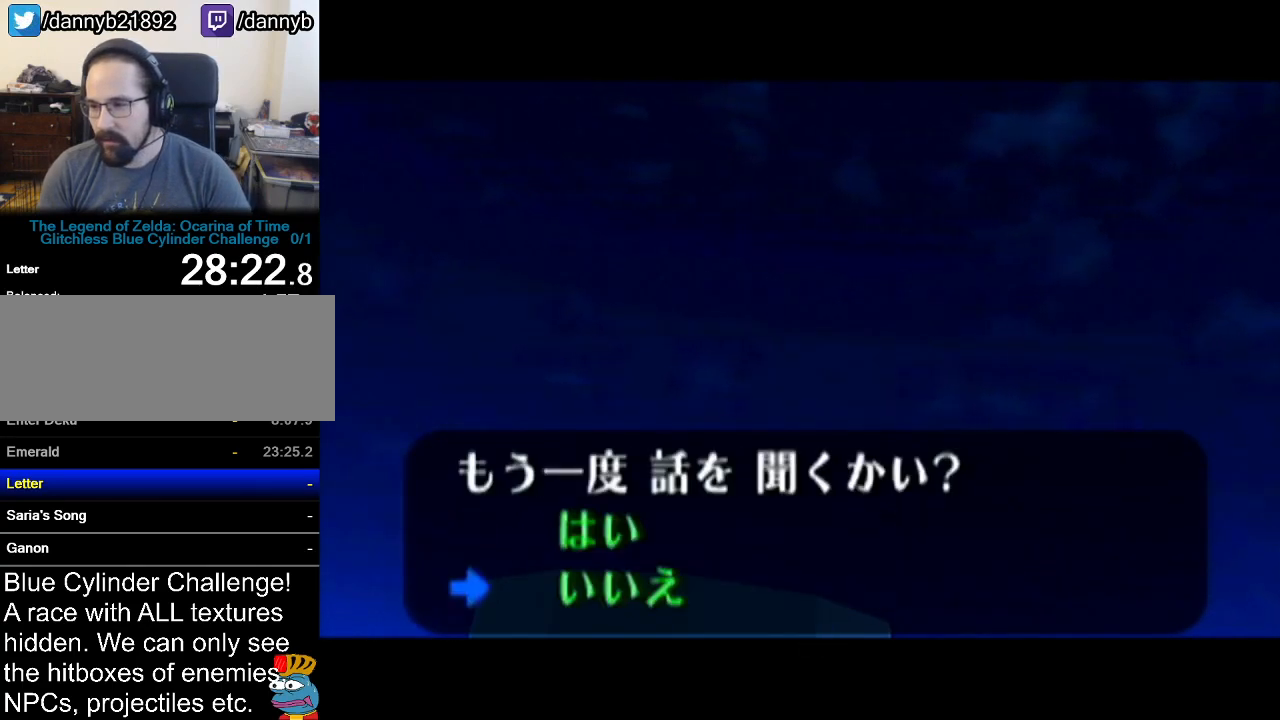
{"buttons": ["A"], "left_stick": "center", "events": [[33, "A", "up"], [33, "B", "down"], [100, "B", "up"], [133, "A", "down"], [166, "A", "up"], [166, "B", "down"], [217, "A", "down"], [250, "B", "up"], [300, "A", "up"], [300, "B", "down"], [350, "A", "down"], [350, "B", "up"], [417, "A", "up"], [417, "B", "down"], [483, "A", "down"], [483, "B", "up"]]}
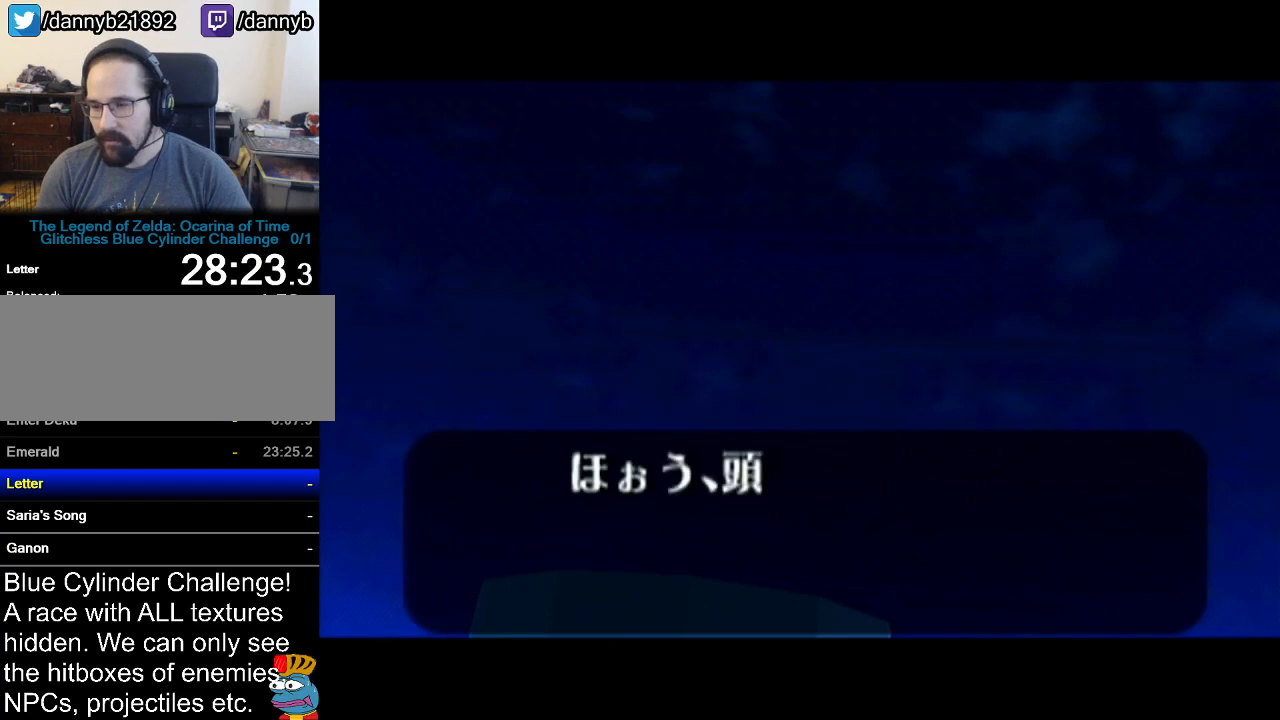
{"buttons": ["A"], "left_stick": "center", "events": [[33, "A", "up"], [33, "B", "down"], [100, "A", "down"], [100, "B", "up"], [167, "A", "up"], [167, "B", "down"], [234, "A", "down"], [234, "B", "up"], [317, "A", "up"], [317, "B", "down"], [384, "A", "down"], [384, "B", "up"], [451, "A", "up"], [451, "B", "down"], [501, "A", "down"], [501, "B", "up"]]}
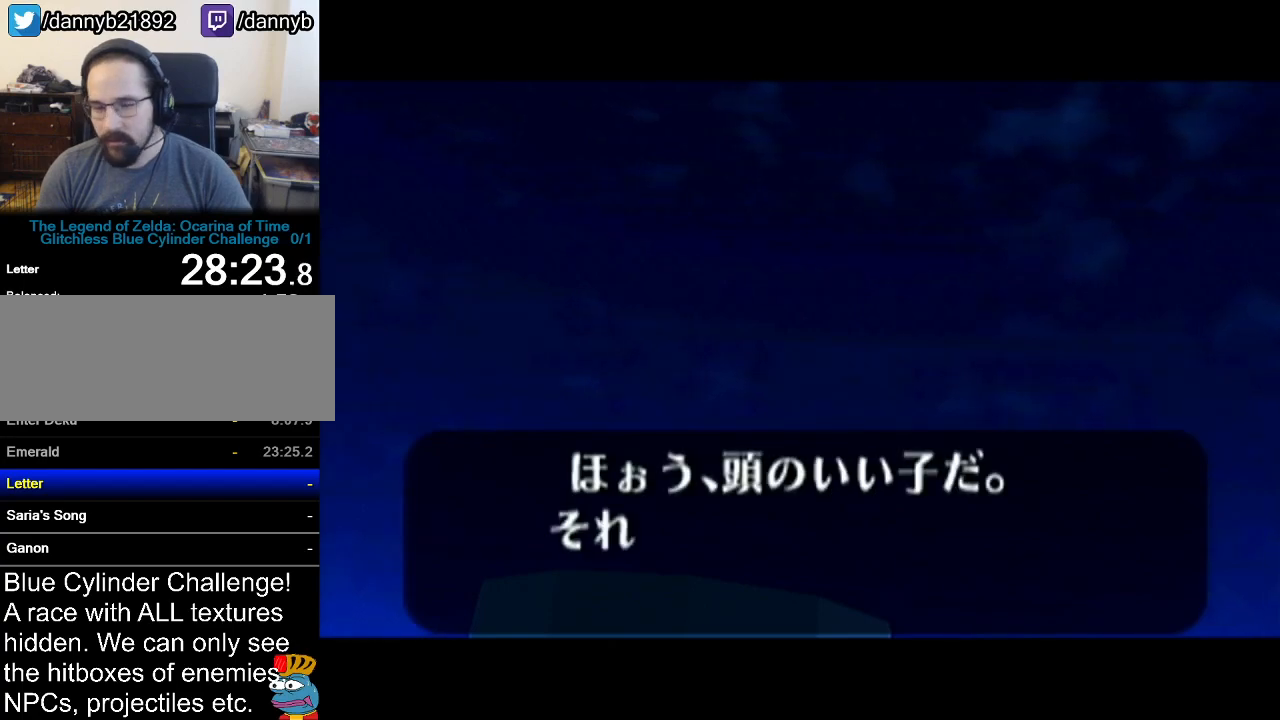
{"buttons": ["A"], "left_stick": "center", "events": [[66, "A", "up"], [66, "B", "down"], [133, "A", "down"], [133, "B", "up"], [200, "A", "up"], [200, "B", "down"], [250, "A", "down"], [250, "B", "up"], [317, "A", "up"], [317, "B", "down"], [383, "A", "down"], [383, "B", "up"], [433, "A", "up"], [433, "B", "down"], [500, "A", "down"], [500, "B", "up"]]}
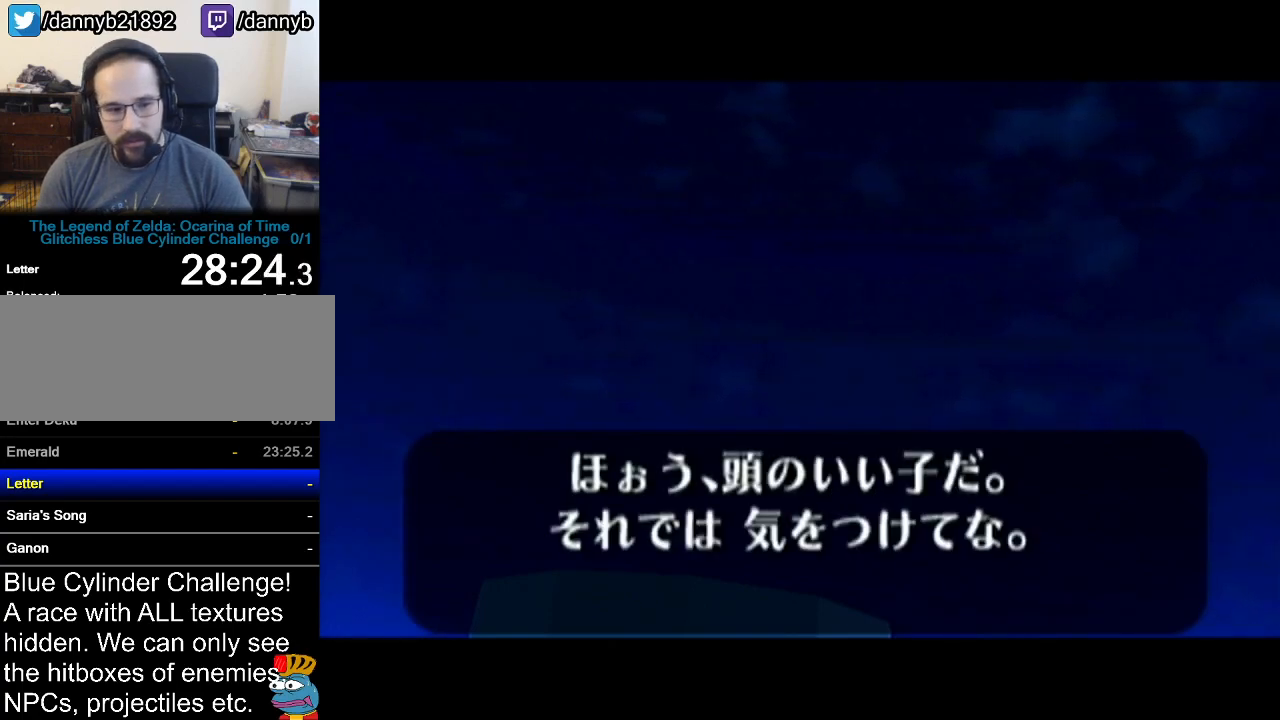
{"buttons": ["A"], "left_stick": "center", "events": [[67, "A", "up"], [67, "B", "down"], [134, "A", "down"], [134, "B", "up"], [184, "A", "up"], [184, "B", "down"], [250, "A", "down"], [250, "B", "up"], [284, "A", "up"], [317, "B", "down"], [350, "A", "down"], [350, "B", "up"], [417, "A", "up"], [417, "B", "down"], [451, "B", "up"], [484, "A", "down"]]}
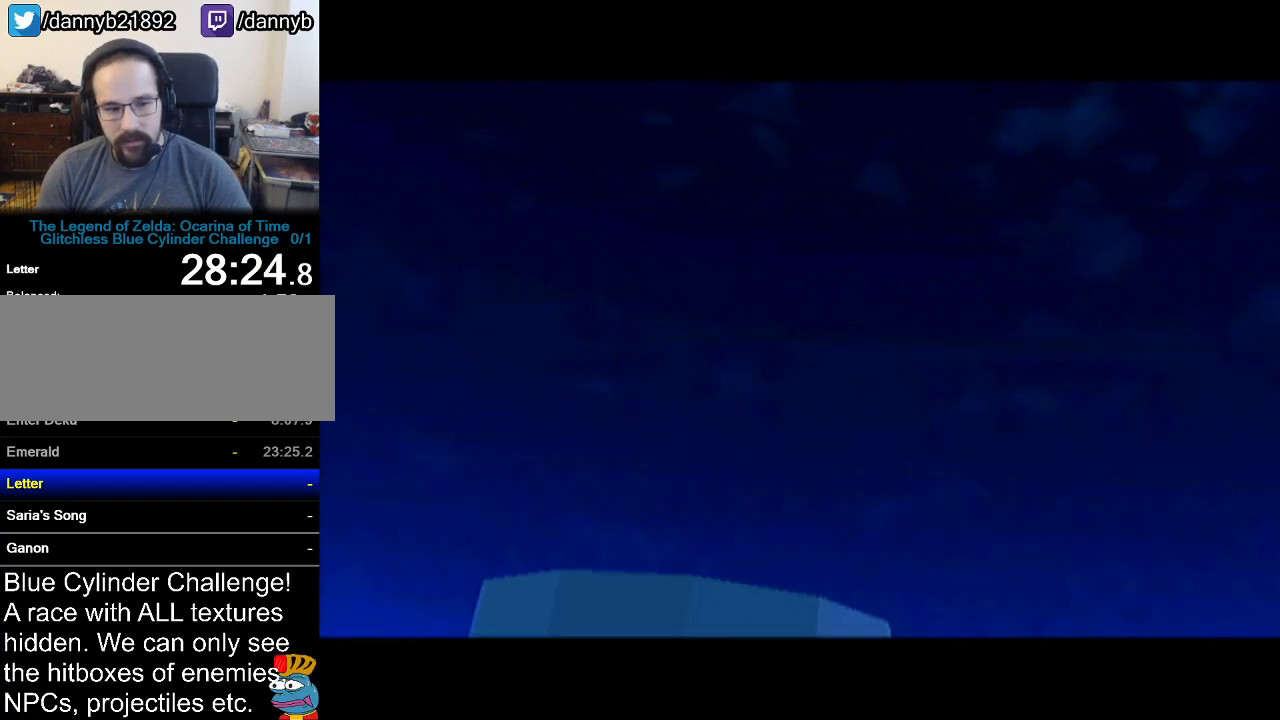
{"buttons": [], "left_stick": "center", "events": [[33, "A", "up"]]}
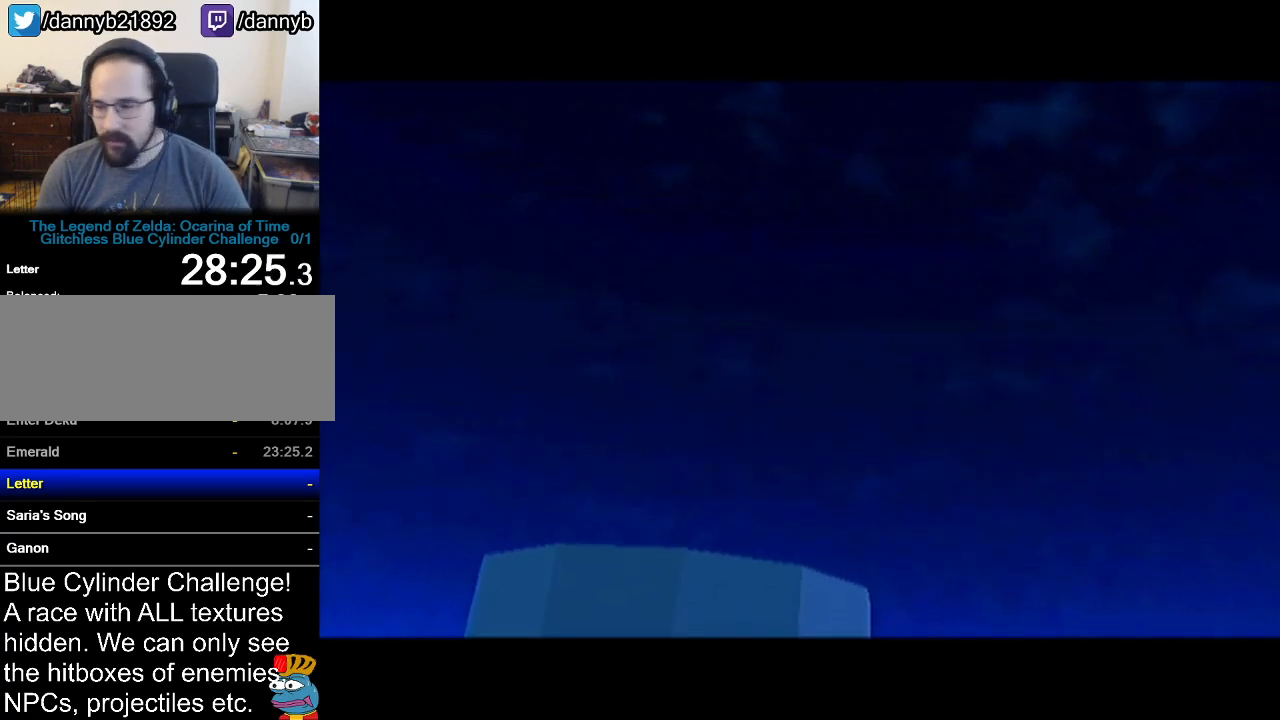
{"buttons": [], "left_stick": "center", "events": []}
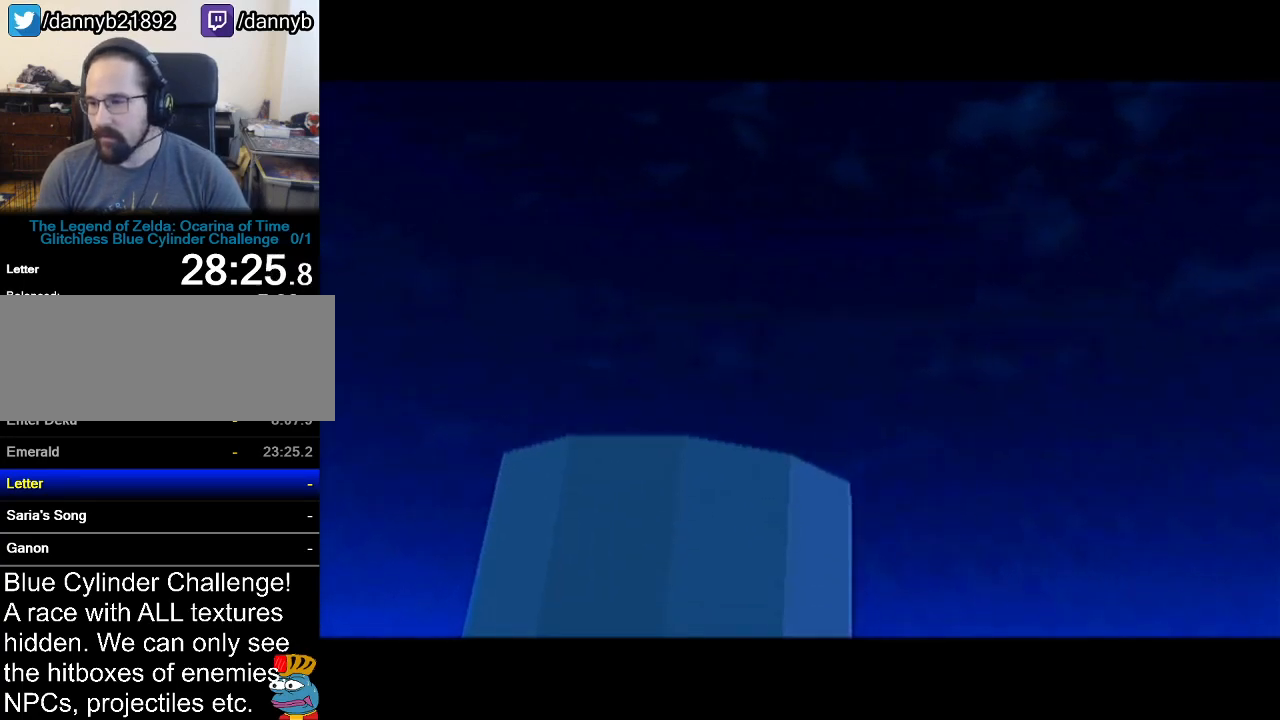
{"buttons": [], "left_stick": "center", "events": []}
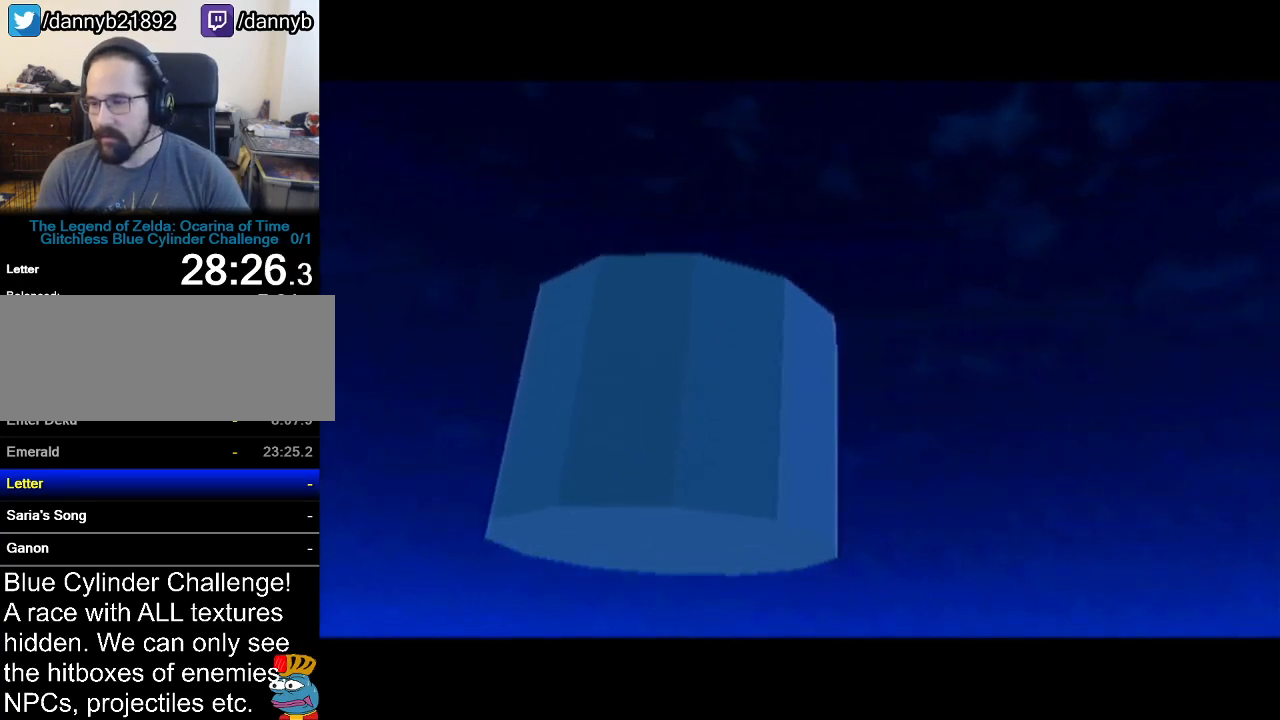
{"buttons": [], "left_stick": "center", "events": []}
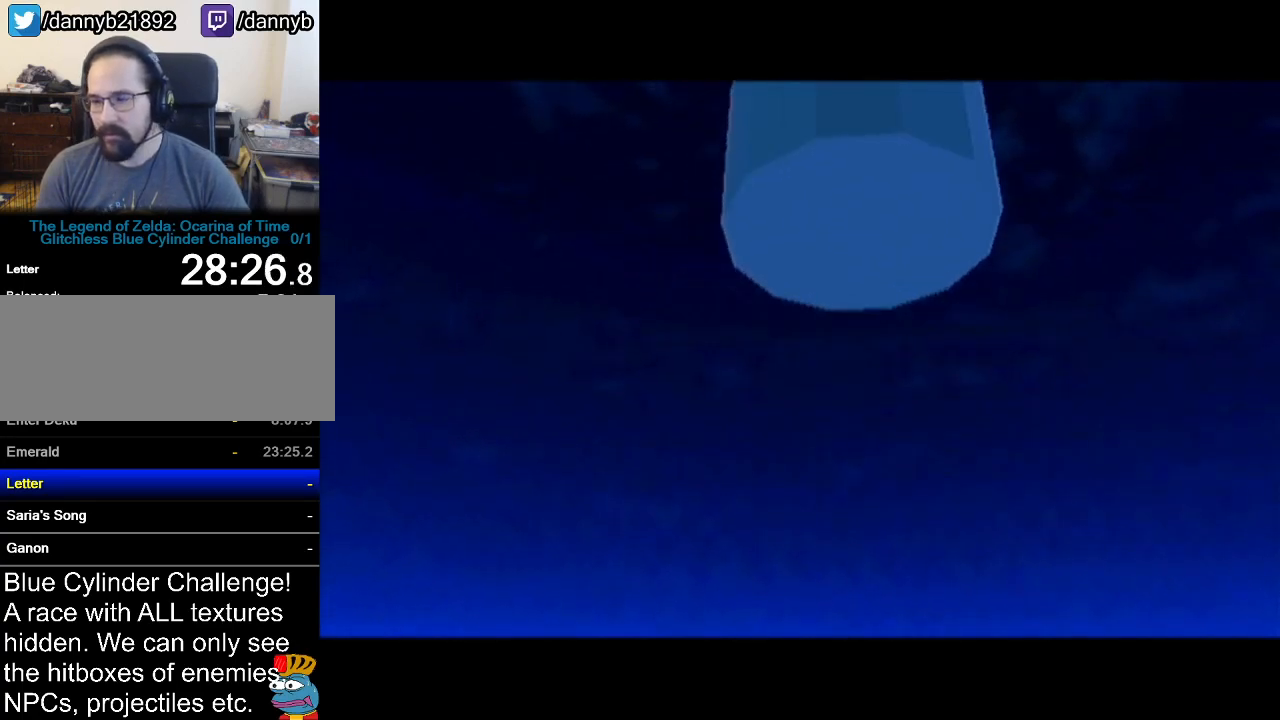
{"buttons": [], "left_stick": "center", "events": []}
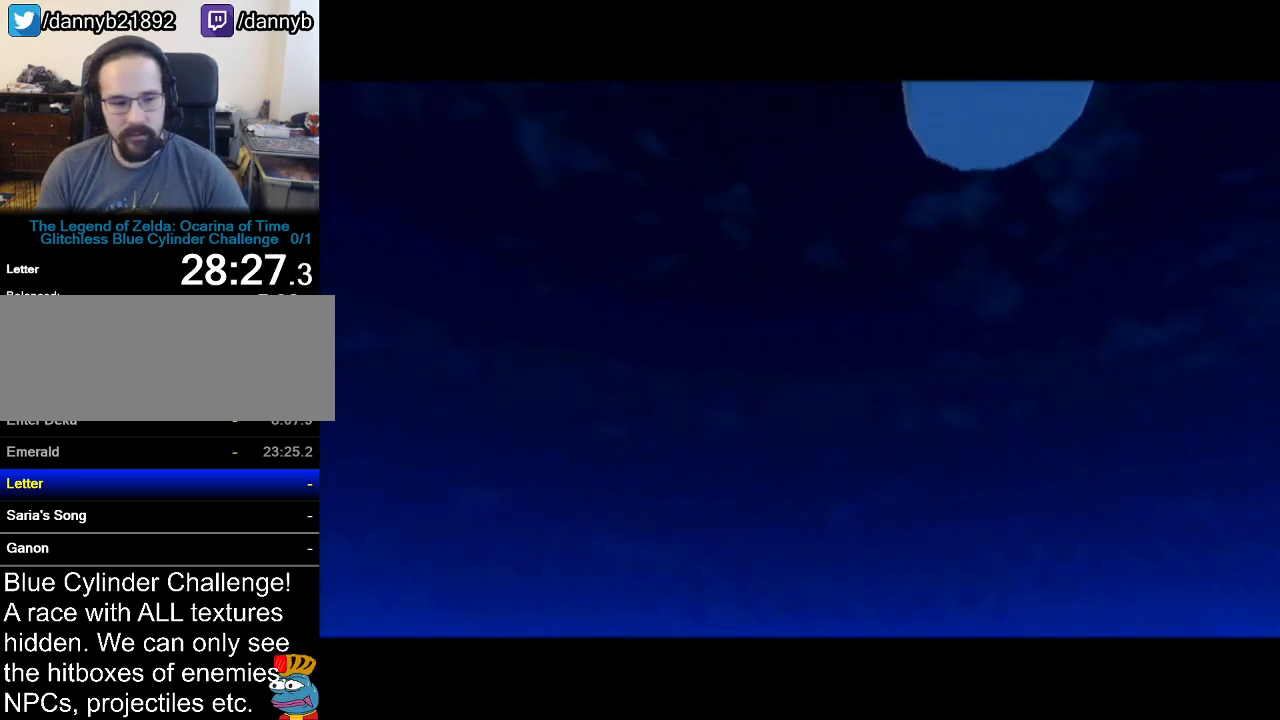
{"buttons": [], "left_stick": "center", "events": []}
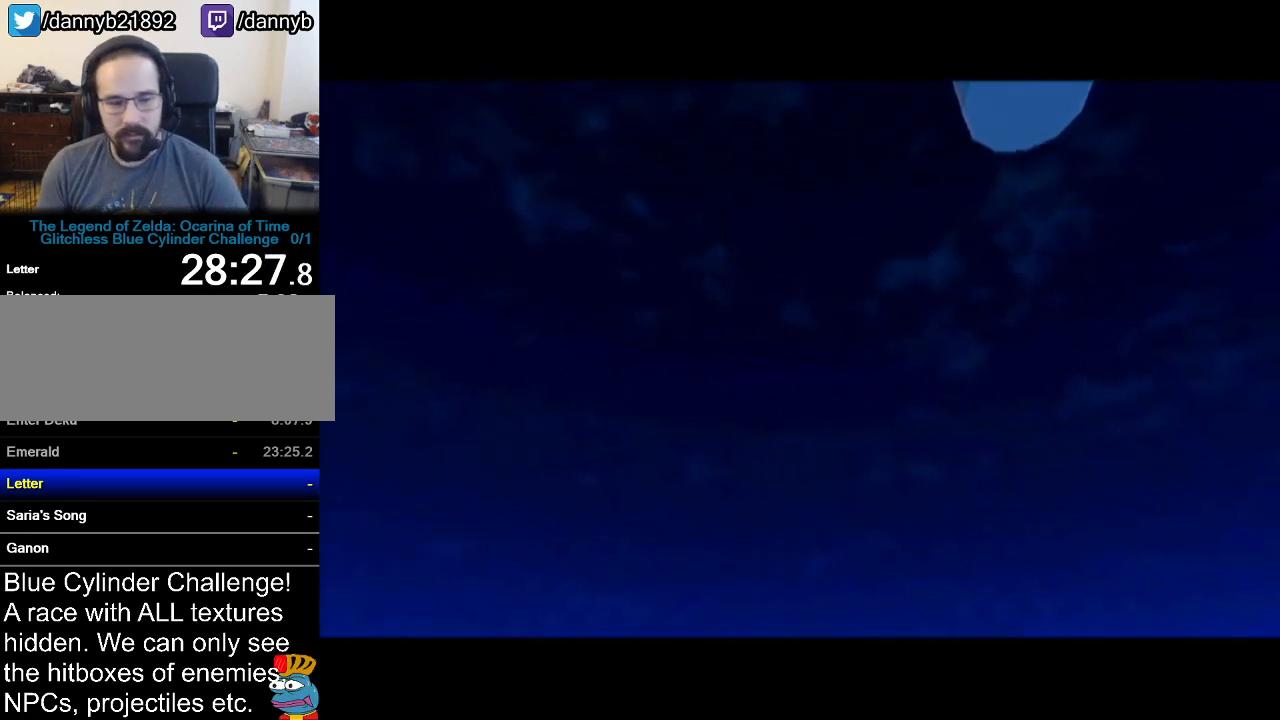
{"buttons": [], "left_stick": "center", "events": []}
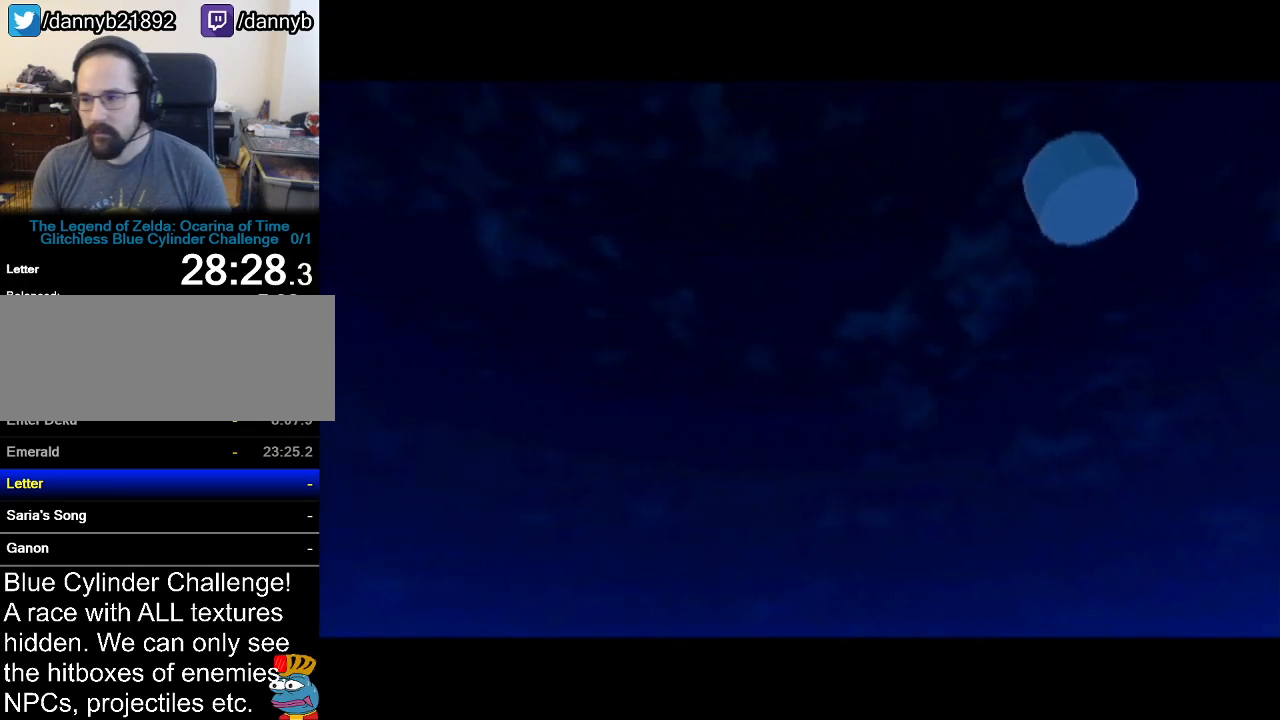
{"buttons": [], "left_stick": "center", "events": []}
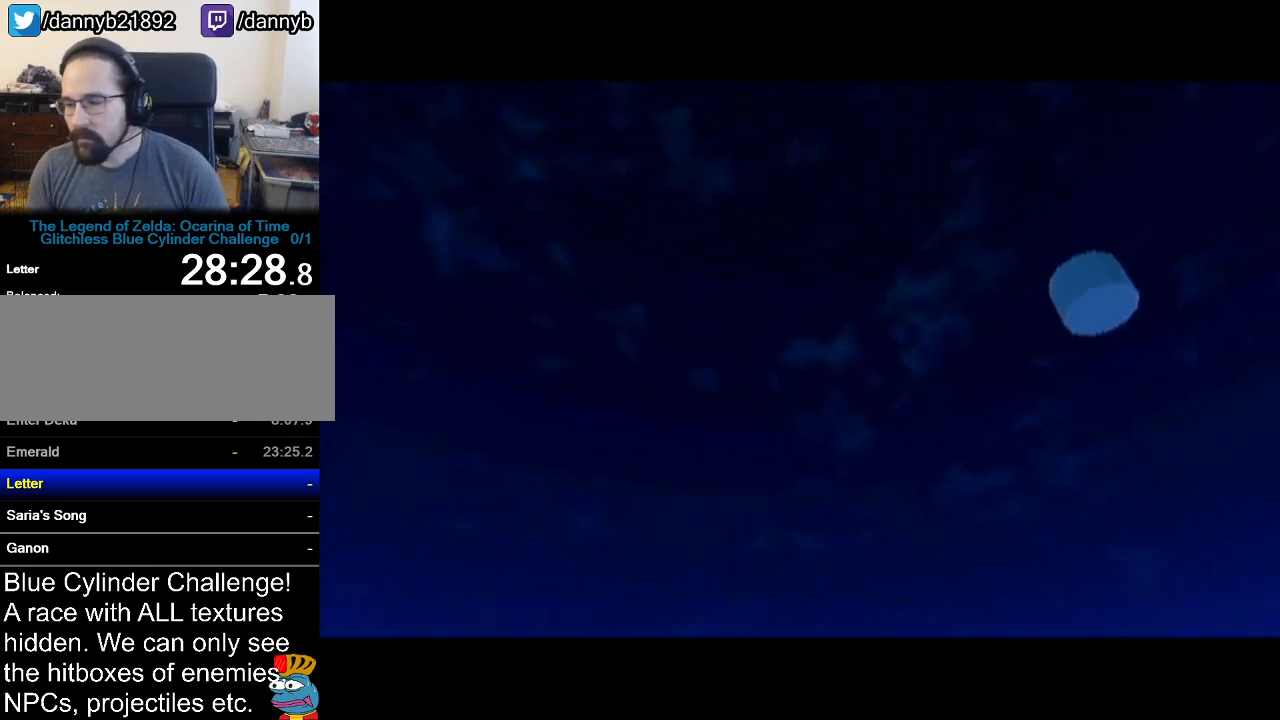
{"buttons": [], "left_stick": "center", "events": []}
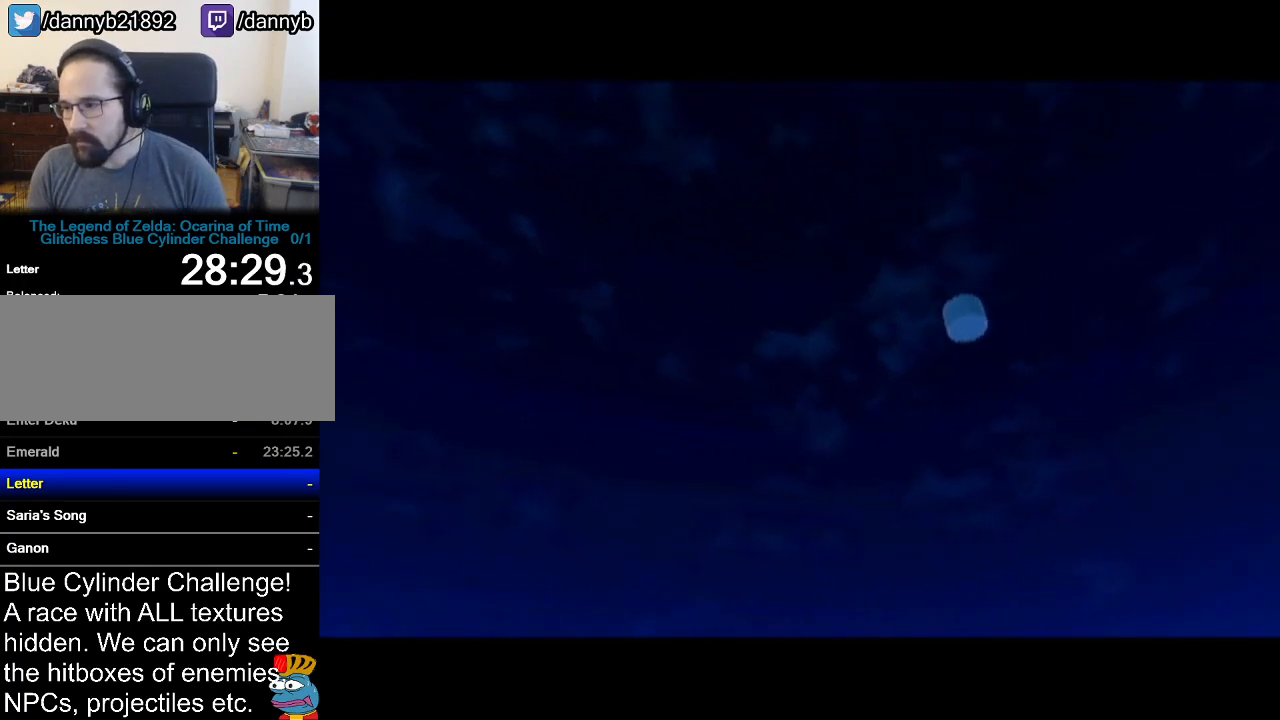
{"buttons": [], "left_stick": "center", "events": []}
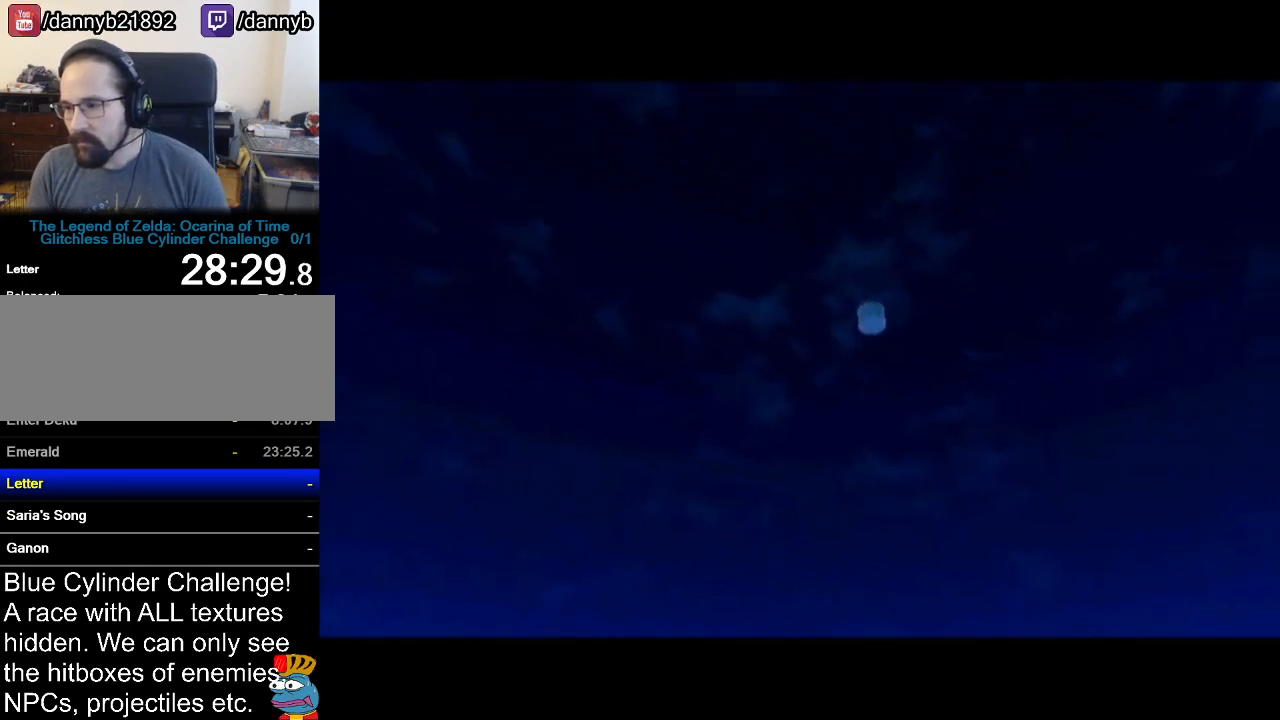
{"buttons": [], "left_stick": "up", "events": [[417, "left_stick", "up"]]}
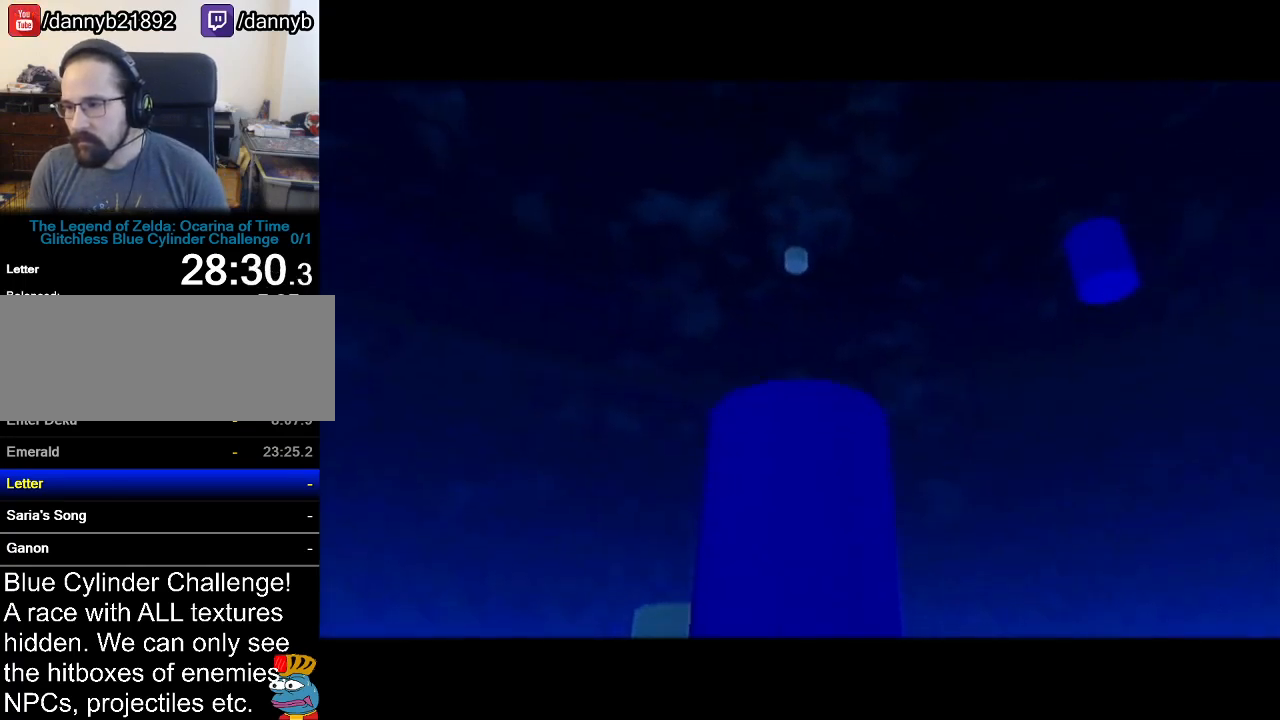
{"buttons": ["A", "Z"], "left_stick": "up", "events": [[250, "A", "down"], [401, "A", "up"], [434, "Z", "down"], [501, "A", "down"]]}
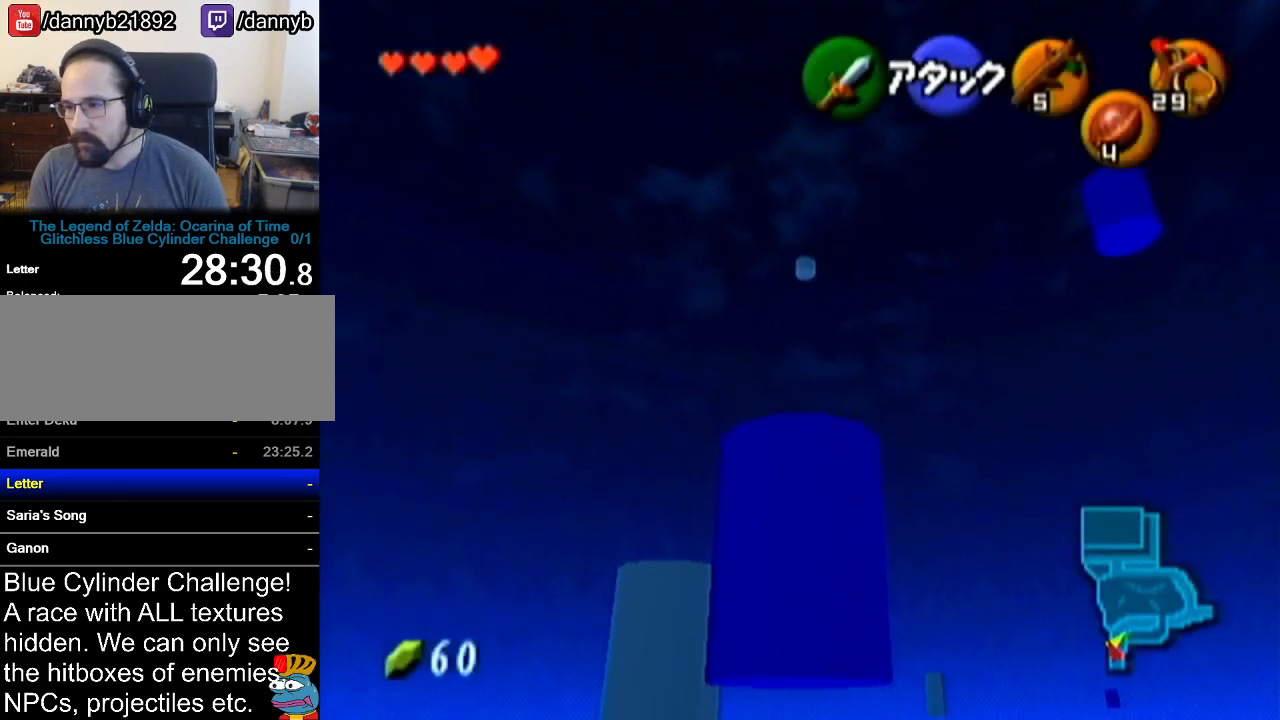
{"buttons": [], "left_stick": "center", "events": [[66, "A", "up"], [66, "Z", "up"], [83, "left_stick", "center"], [116, "A", "down"], [116, "Z", "down"], [217, "A", "up"], [217, "Z", "up"], [283, "A", "down"], [350, "A", "up"]]}
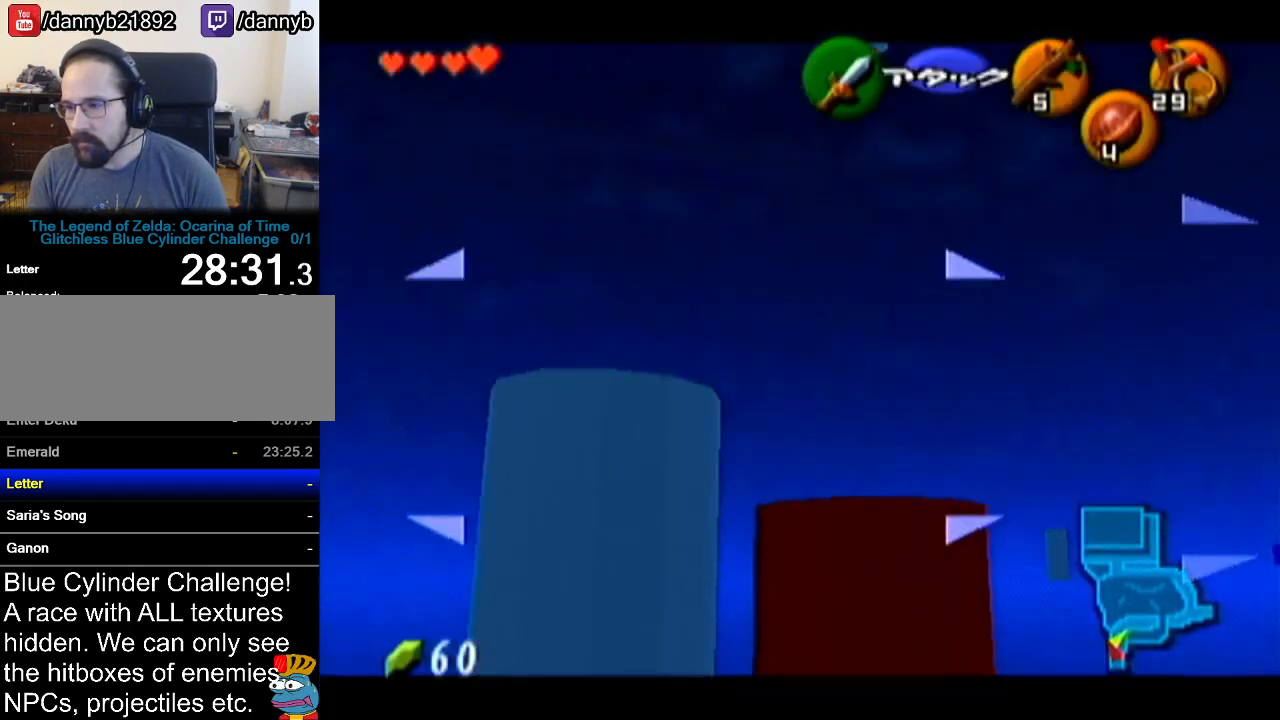
{"buttons": [], "left_stick": "center", "events": [[467, "A", "down"], [501, "A", "up"]]}
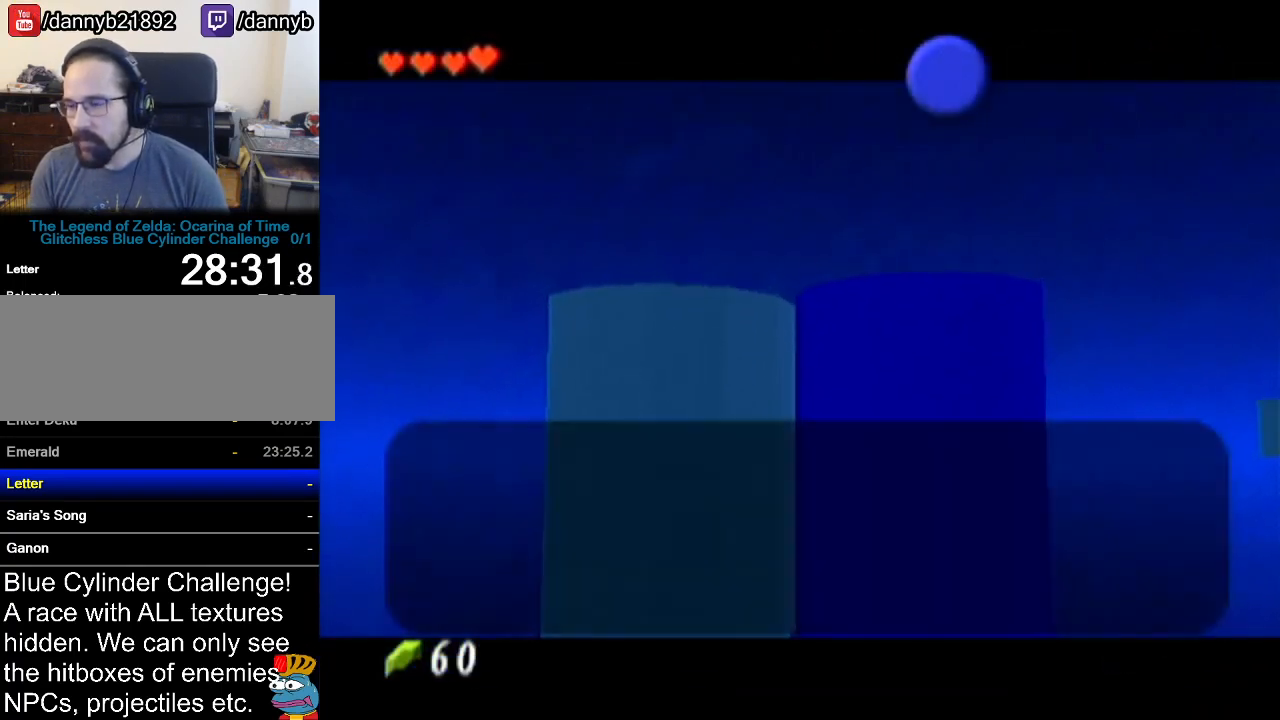
{"buttons": ["A"], "left_stick": "center", "events": [[33, "B", "down"], [50, "A", "down"], [50, "B", "up"], [150, "A", "up"], [150, "B", "down"], [183, "B", "up"], [216, "A", "down"], [250, "A", "up"], [283, "B", "down"], [317, "A", "down"], [317, "B", "up"], [400, "A", "up"], [400, "B", "down"], [467, "A", "down"], [467, "B", "up"]]}
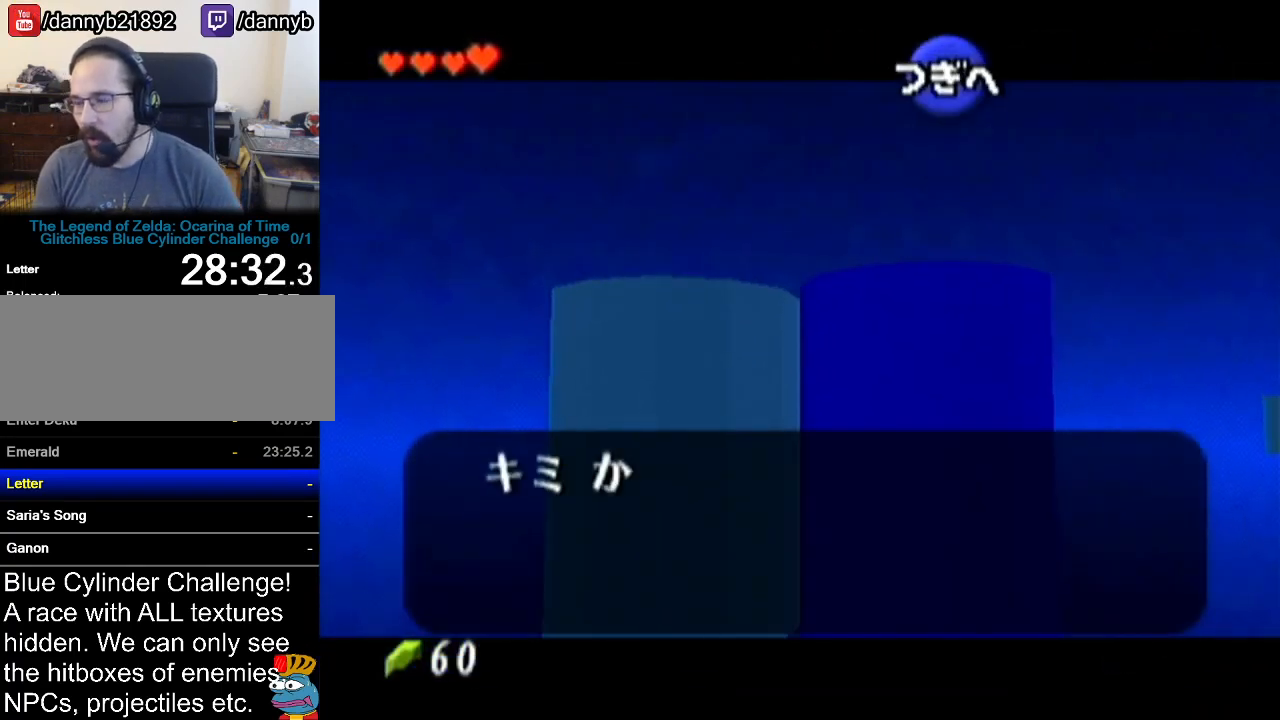
{"buttons": [], "left_stick": "center", "events": [[33, "A", "up"], [33, "B", "down"], [50, "B", "up"], [84, "A", "down"], [150, "A", "up"], [150, "B", "down"], [217, "A", "down"], [217, "B", "up"], [284, "A", "up"], [284, "B", "down"], [300, "A", "down"], [300, "B", "up"], [401, "A", "up"], [401, "B", "down"], [467, "A", "down"], [467, "B", "up"], [501, "A", "up"]]}
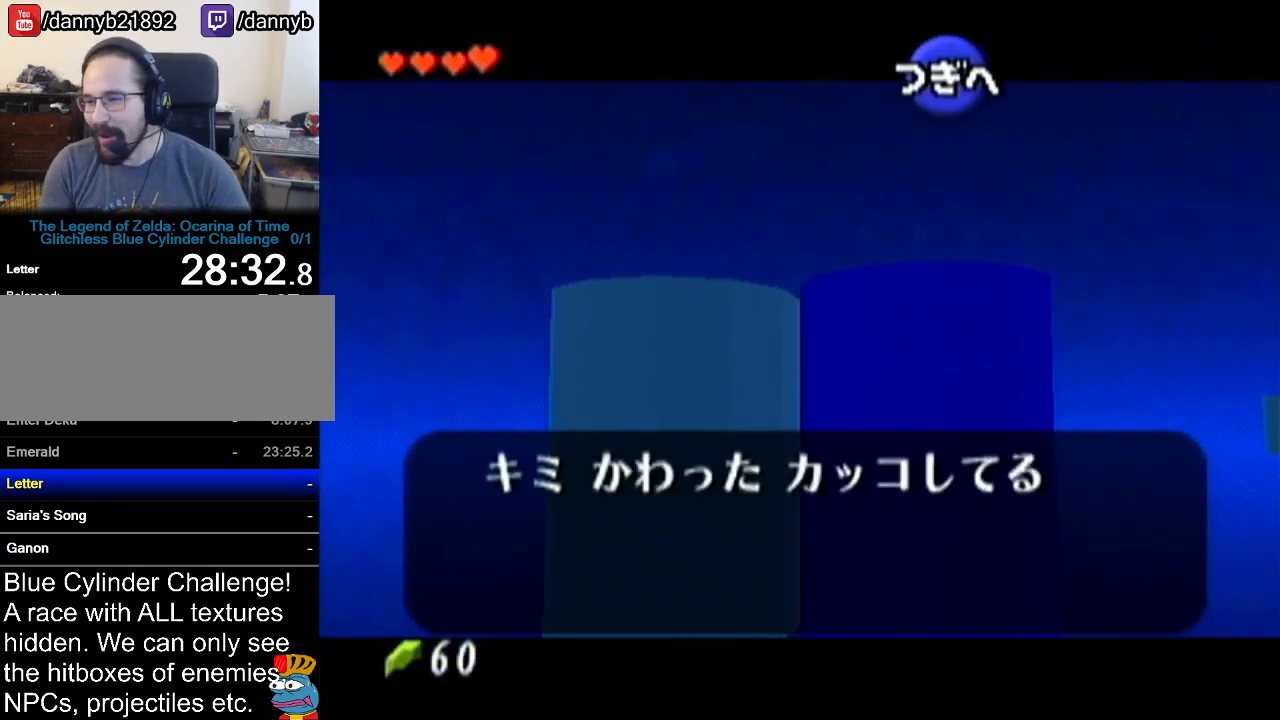
{"buttons": ["B"], "left_stick": "center", "events": [[33, "B", "down"], [66, "A", "down"], [66, "B", "up"], [116, "A", "up"], [150, "B", "down"], [183, "A", "down"], [183, "B", "up"], [250, "A", "up"], [283, "B", "down"], [300, "A", "down"], [300, "B", "up"], [367, "A", "up"], [400, "B", "down"], [433, "A", "down"], [433, "B", "up"], [500, "A", "up"], [500, "B", "down"]]}
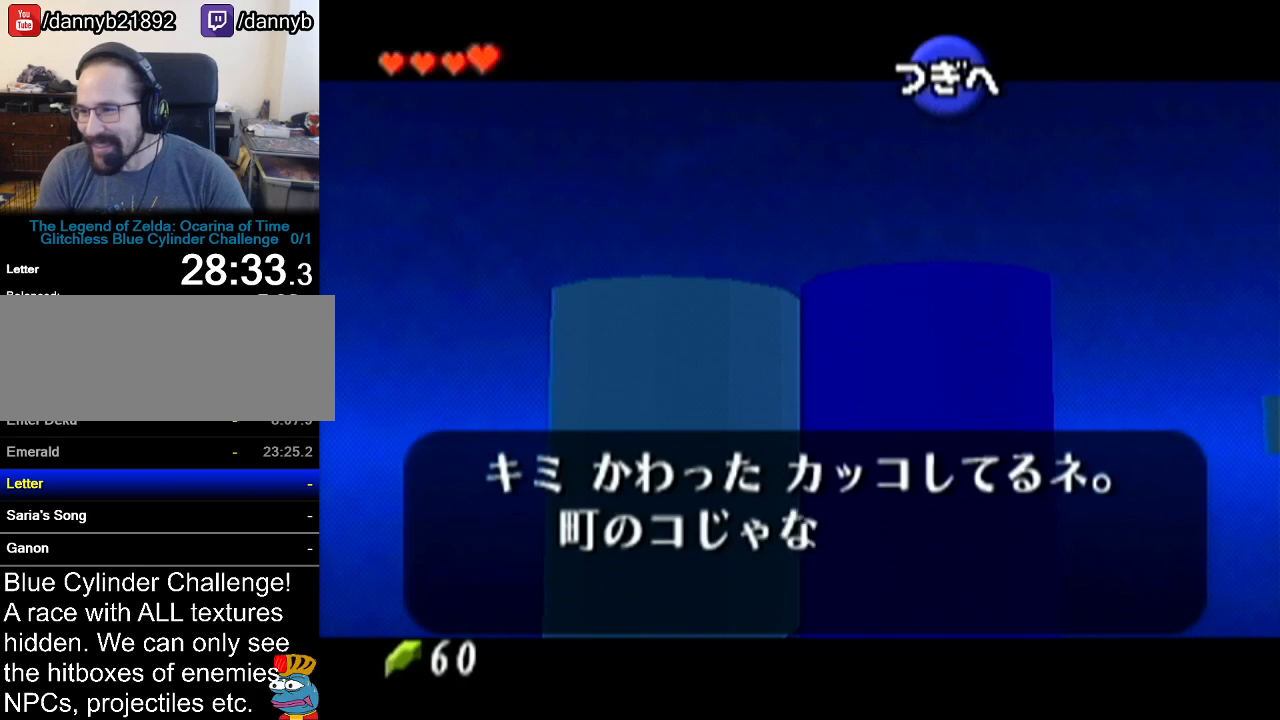
{"buttons": ["B"], "left_stick": "center", "events": [[50, "A", "down"], [50, "B", "up"], [117, "A", "up"], [117, "B", "down"], [184, "B", "up"], [217, "A", "down"], [250, "A", "up"], [284, "B", "down"], [300, "A", "down"], [300, "B", "up"], [367, "A", "up"], [367, "B", "down"], [434, "A", "down"], [434, "B", "up"], [501, "A", "up"], [501, "B", "down"]]}
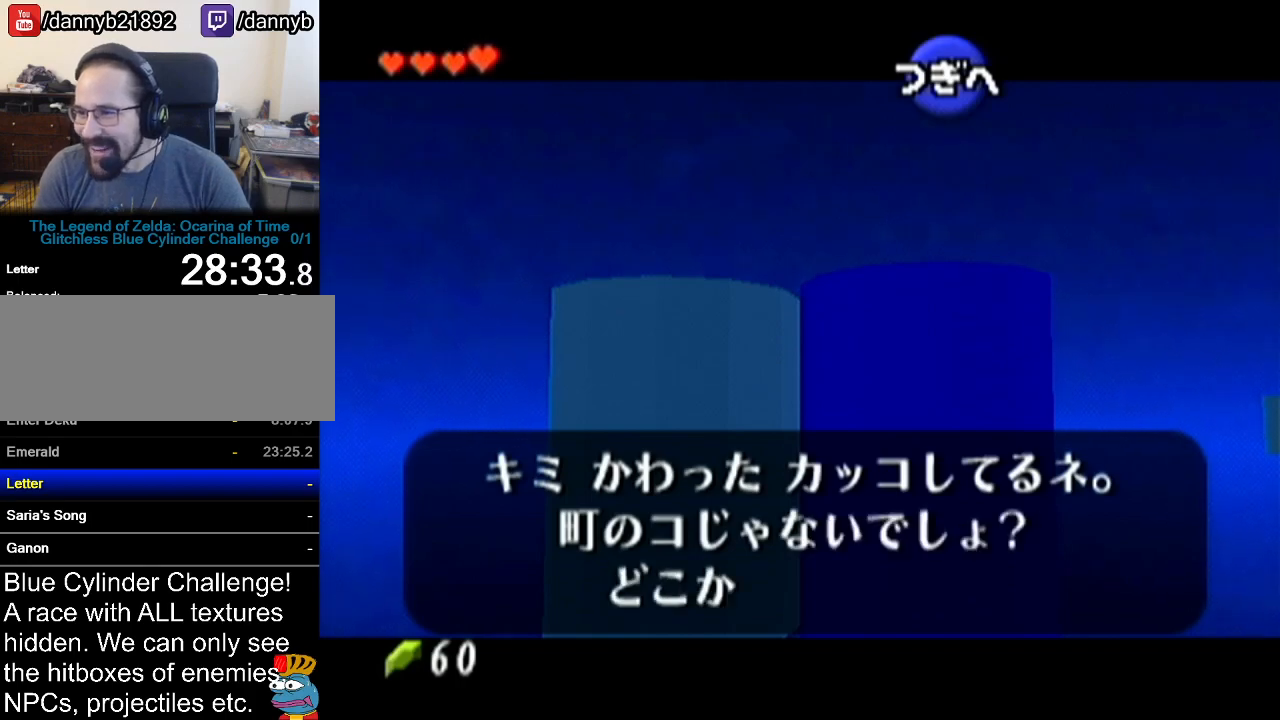
{"buttons": ["B"], "left_stick": "center", "events": [[50, "A", "down"], [50, "B", "up"], [116, "A", "up"], [116, "B", "down"], [183, "A", "down"], [183, "B", "up"], [250, "A", "up"], [250, "B", "down"], [283, "B", "up"], [300, "A", "down"], [367, "A", "up"], [400, "B", "down"], [433, "A", "down"], [433, "B", "up"], [500, "A", "up"], [500, "B", "down"]]}
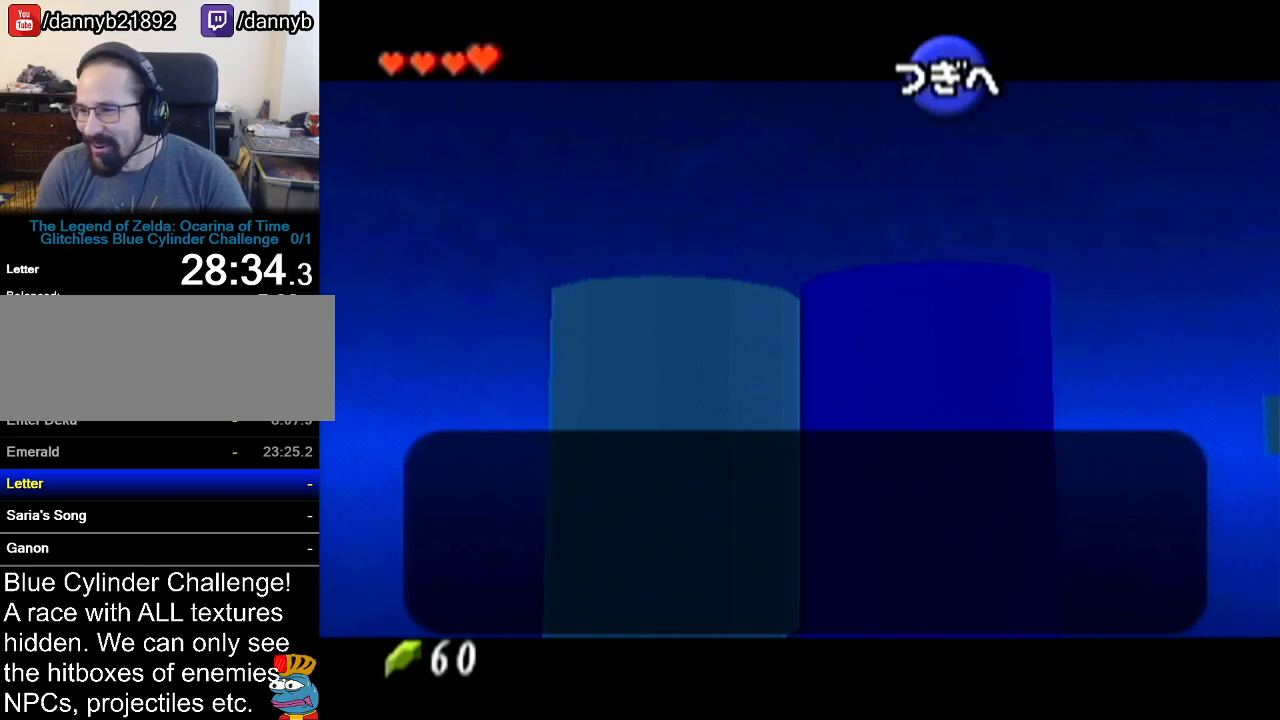
{"buttons": ["B"], "left_stick": "center", "events": [[33, "B", "up"], [50, "A", "down"], [50, "Z", "down"], [84, "Z", "up"], [117, "A", "up"], [117, "B", "down"], [184, "A", "down"], [184, "B", "up"], [250, "A", "up"], [284, "B", "down"], [334, "A", "down"], [334, "B", "up"], [401, "A", "up"], [401, "B", "down"], [434, "A", "down"], [434, "B", "up"], [501, "A", "up"], [501, "B", "down"]]}